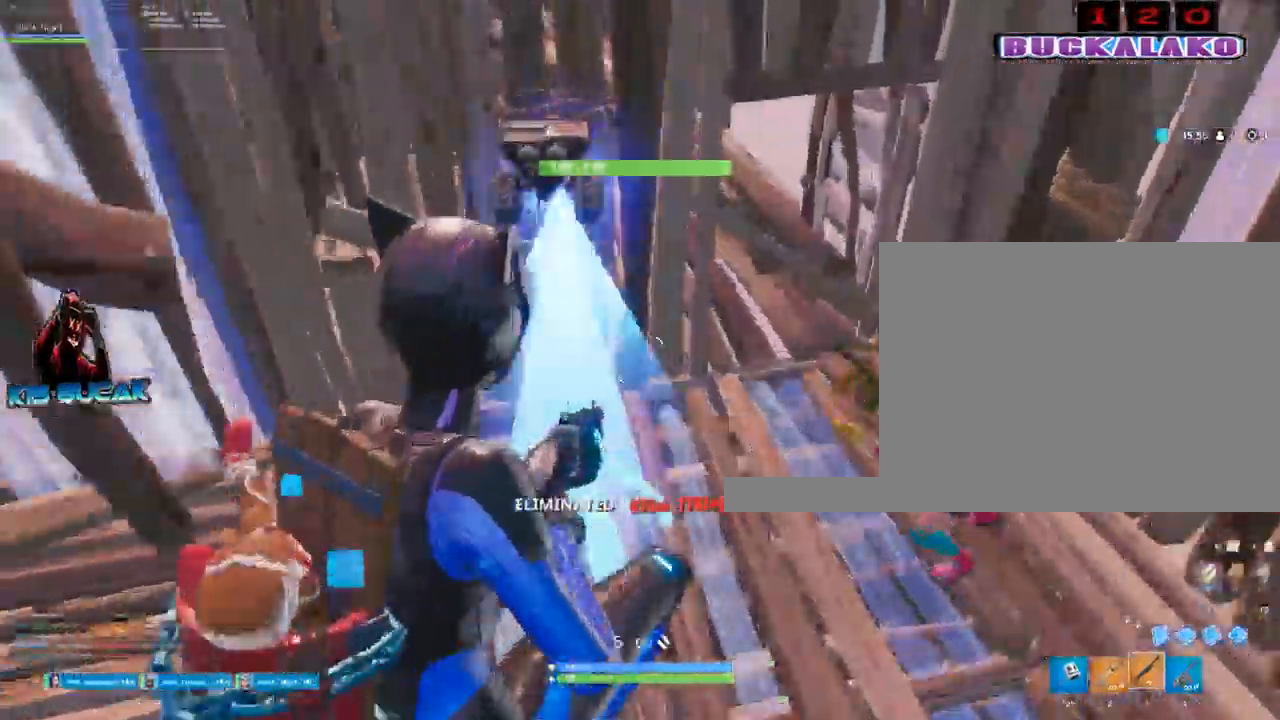
Gameplay with keyboard and mouse; each line is a JSON object with the keys and mouse buttons held at the frame after it. "events" lists presses ("down") and releases ("up") of "1", "2", "3", "4", "5", "a", "alt", "c", "caps_lock", "ctrl", "d", "e", "f", "g", "q", "r", "s", "shift", "space", "t", "tab", "v", "w", "x", "z", "mouse_left", "mouse_wheel" and "mouse_right" between this image and that frame as [ms after this image, input, new state], when the widget could be followed in between. "mouse_left", "mouse_wheel", "mouse_right" = the "left", "wheel", "right" buttons of the "mouse" list. No other keys are recorded. "wheel" means that the mouse wheel is clicked or scrolled. Not read: mouse_move.
{"keys": ["w"], "mouse": [], "events": []}
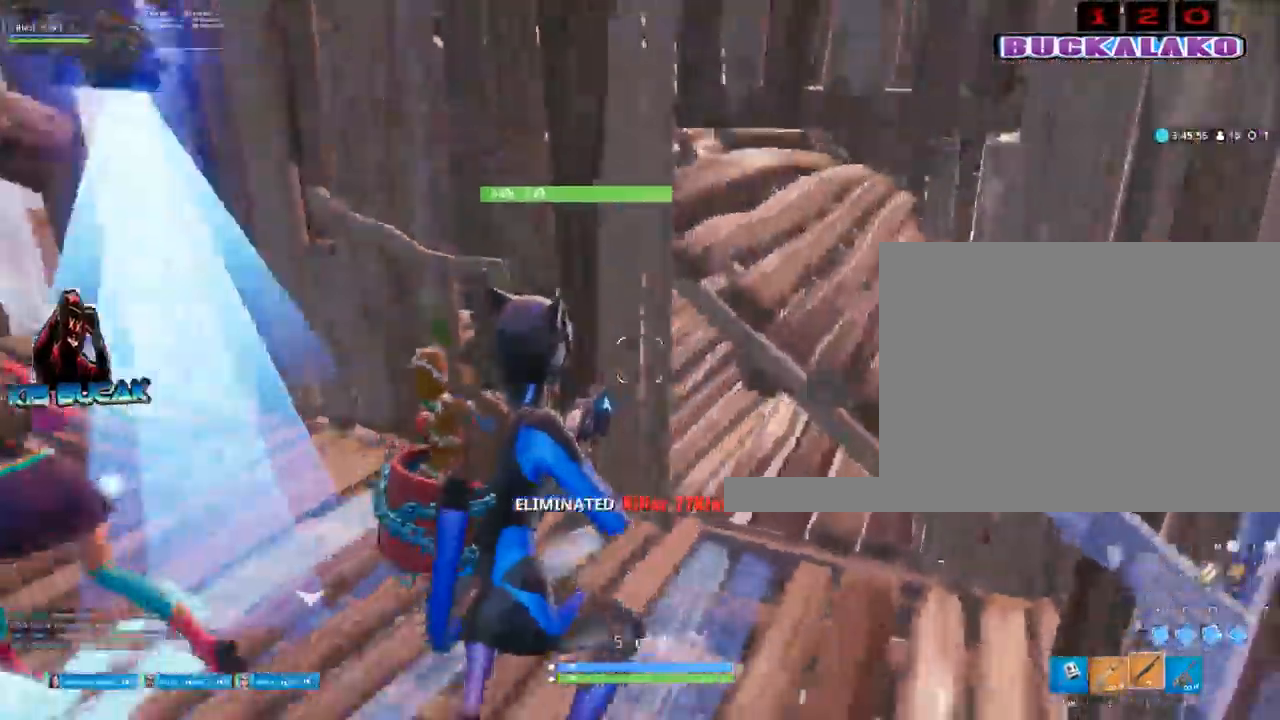
{"keys": ["a"], "mouse": [], "events": [[50, "4", "down"], [100, "4", "up"], [150, "a", "down"], [383, "r", "down"], [433, "r", "up"], [483, "w", "up"]]}
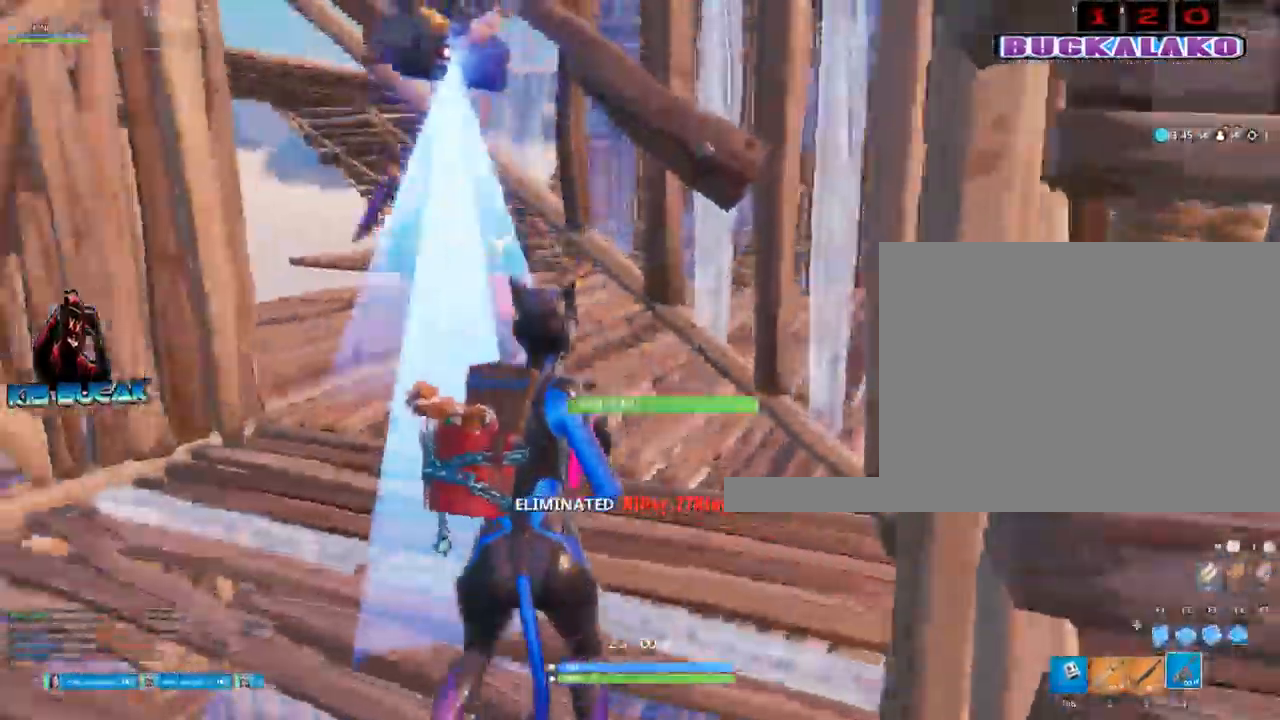
{"keys": ["a", "w"], "mouse": [], "events": [[67, "r", "down"], [167, "r", "up"], [217, "w", "down"]]}
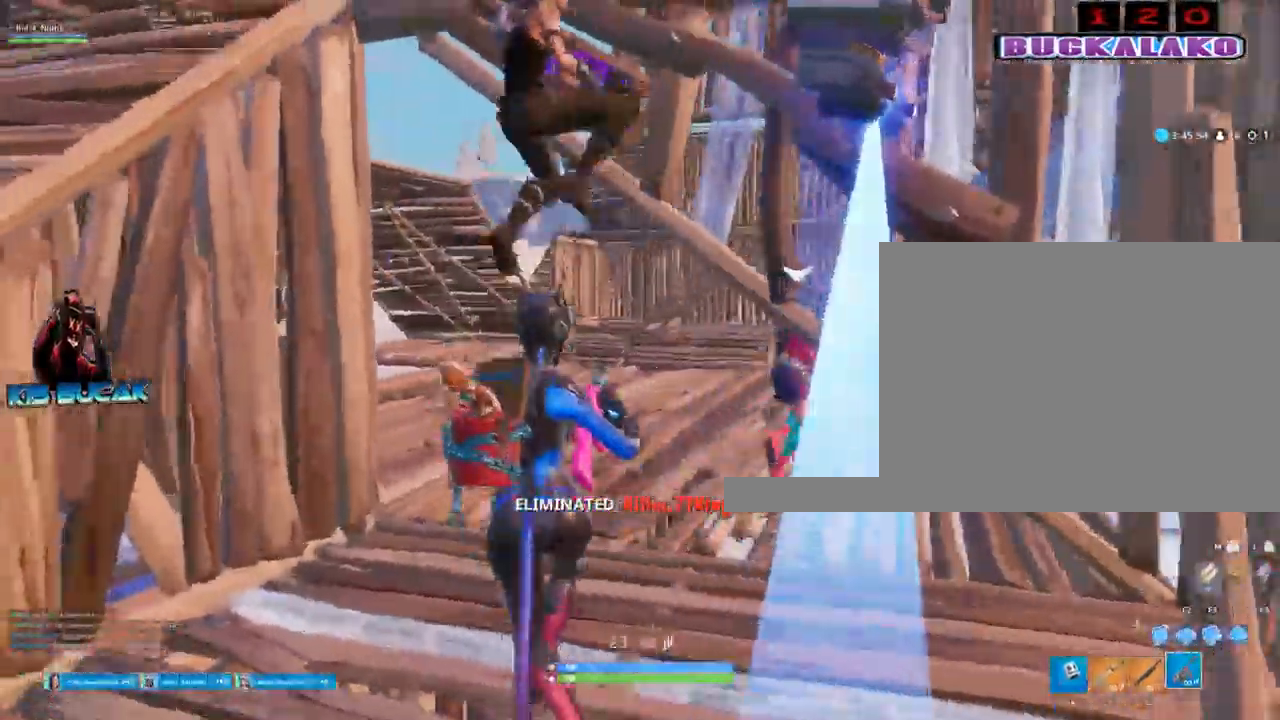
{"keys": ["d"], "mouse": [], "events": [[133, "w", "up"], [417, "a", "up"], [417, "d", "down"]]}
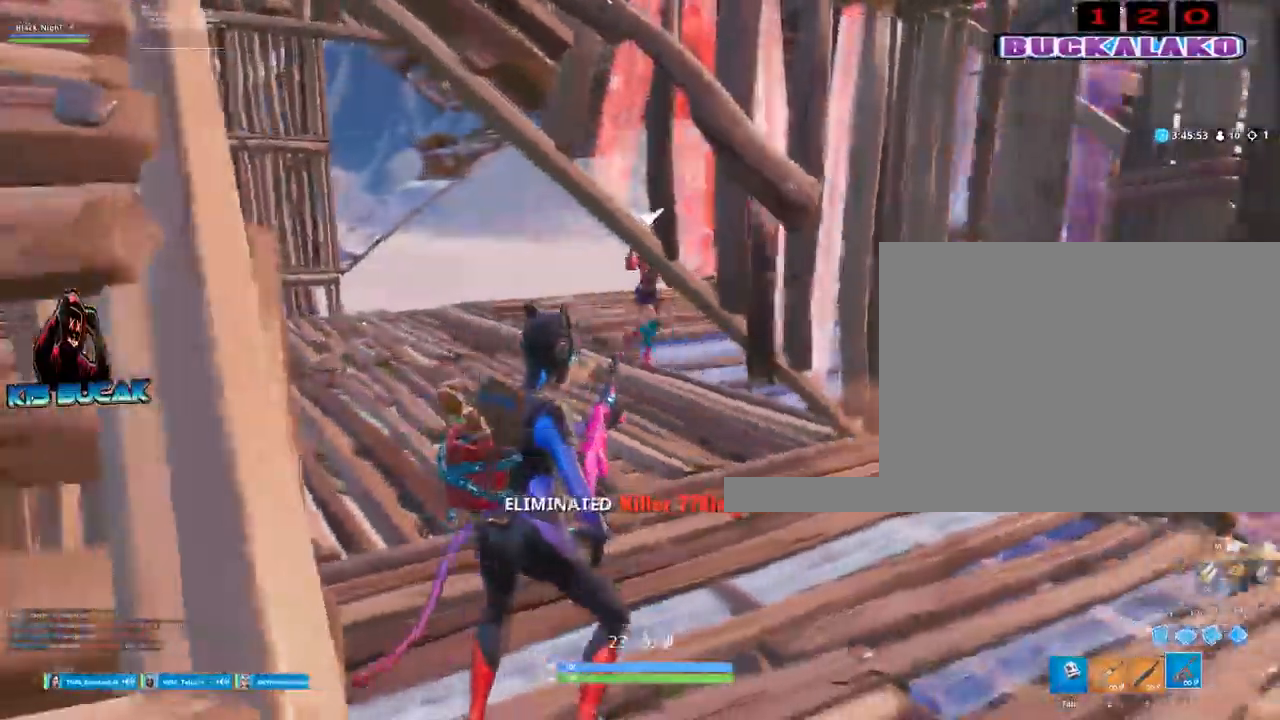
{"keys": ["d"], "mouse": ["left"], "events": [[17, "mouse_left", "down"], [150, "space", "down"], [250, "space", "up"], [283, "d", "up"], [383, "d", "down"]]}
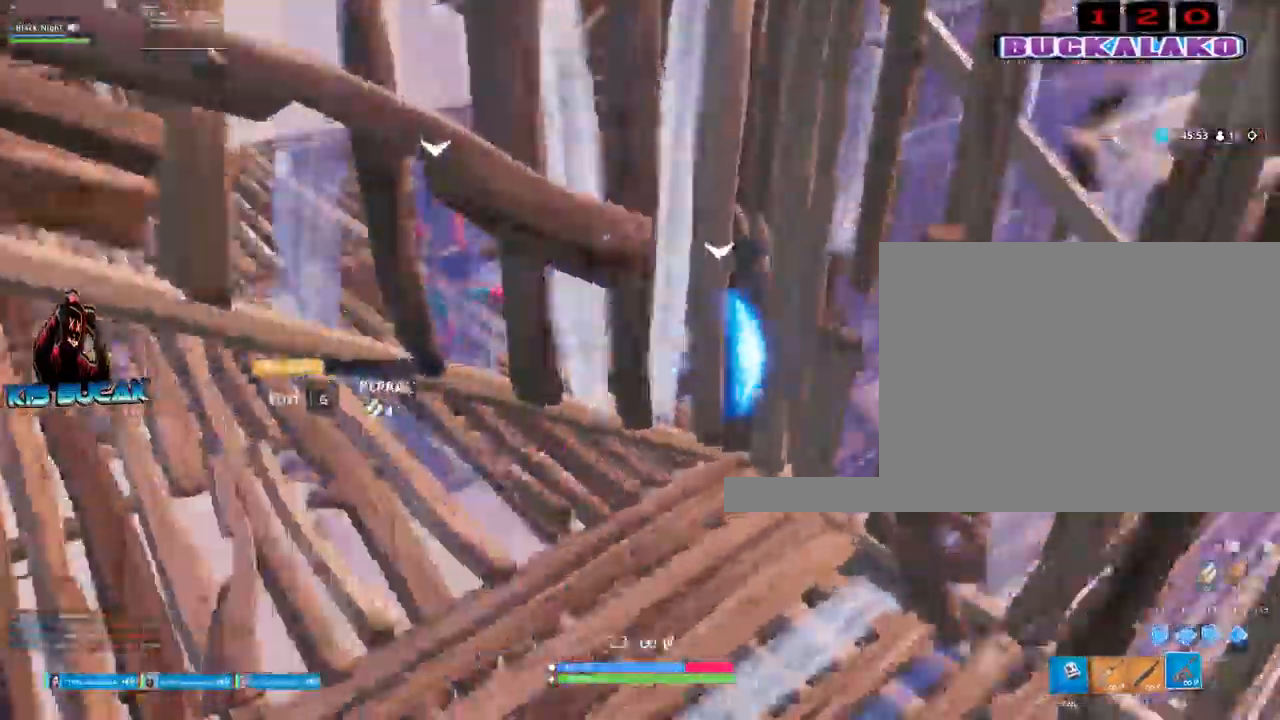
{"keys": ["a"], "mouse": ["left"], "events": [[217, "a", "down"], [217, "d", "up"]]}
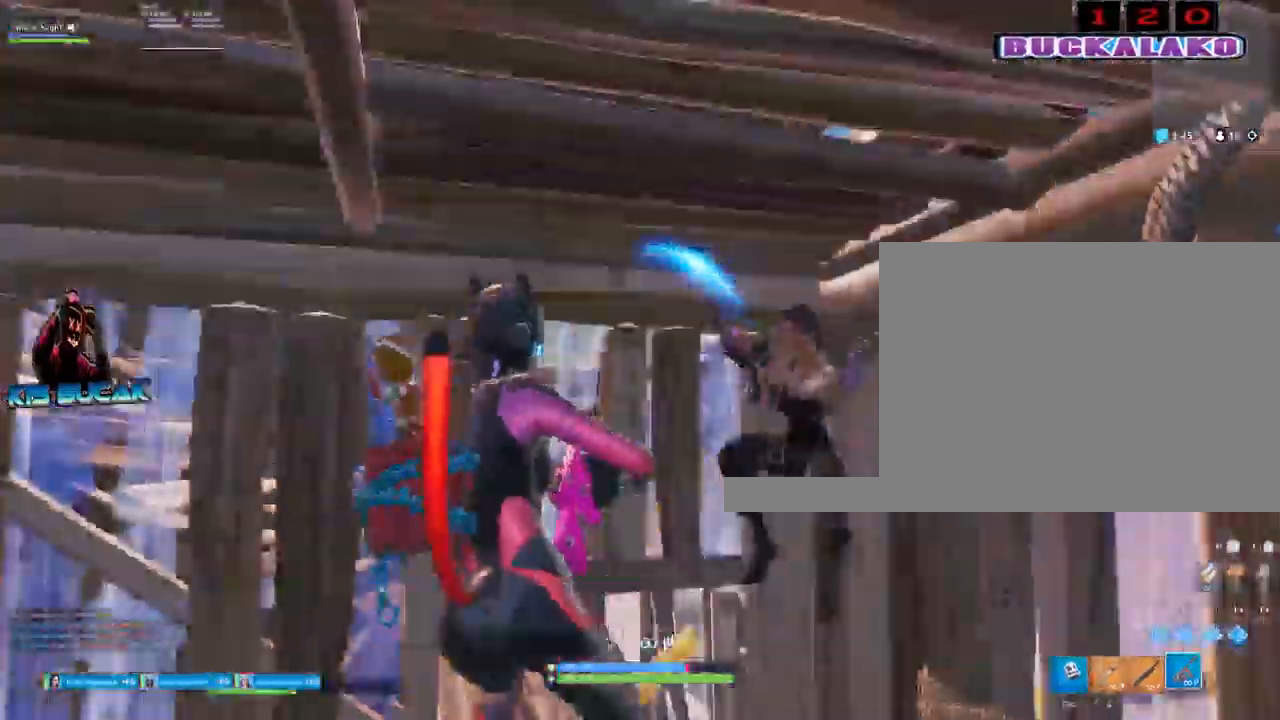
{"keys": ["a"], "mouse": [], "events": [[83, "space", "down"], [183, "mouse_left", "up"], [233, "space", "up"]]}
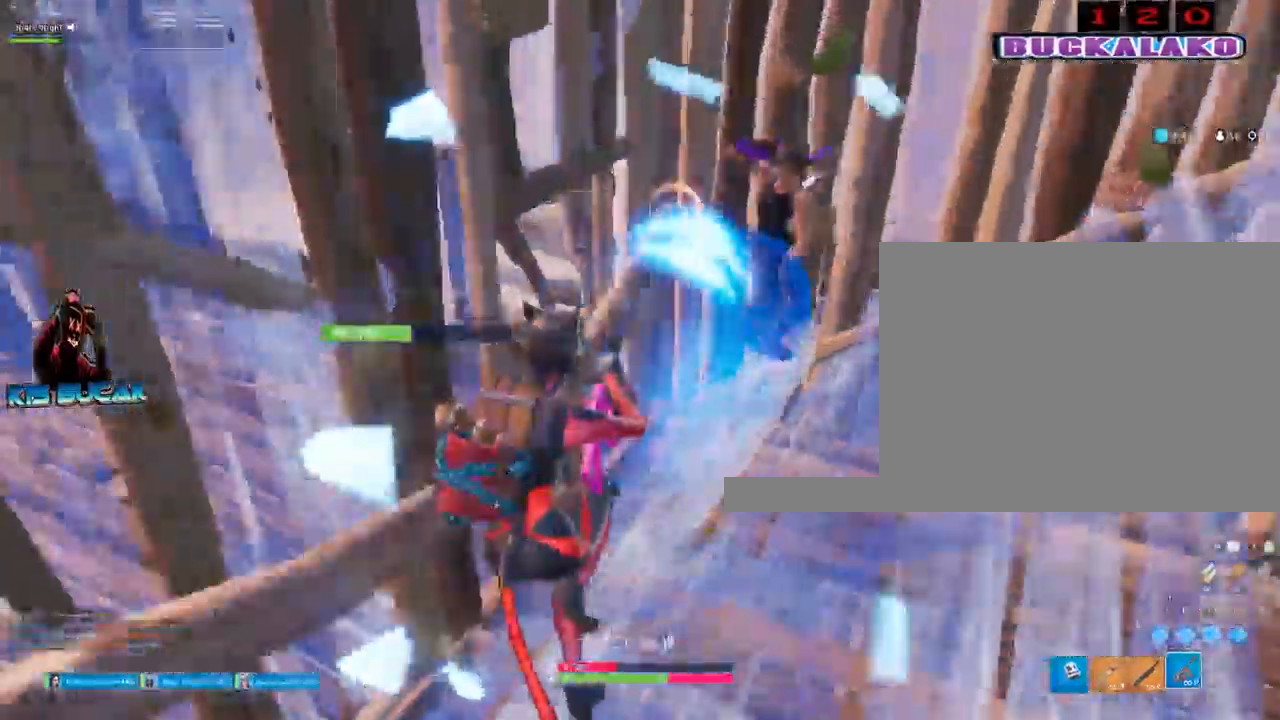
{"keys": ["d"], "mouse": ["left"], "events": [[100, "mouse_left", "down"], [100, "space", "down"], [150, "a", "up"], [200, "d", "down"], [200, "space", "up"]]}
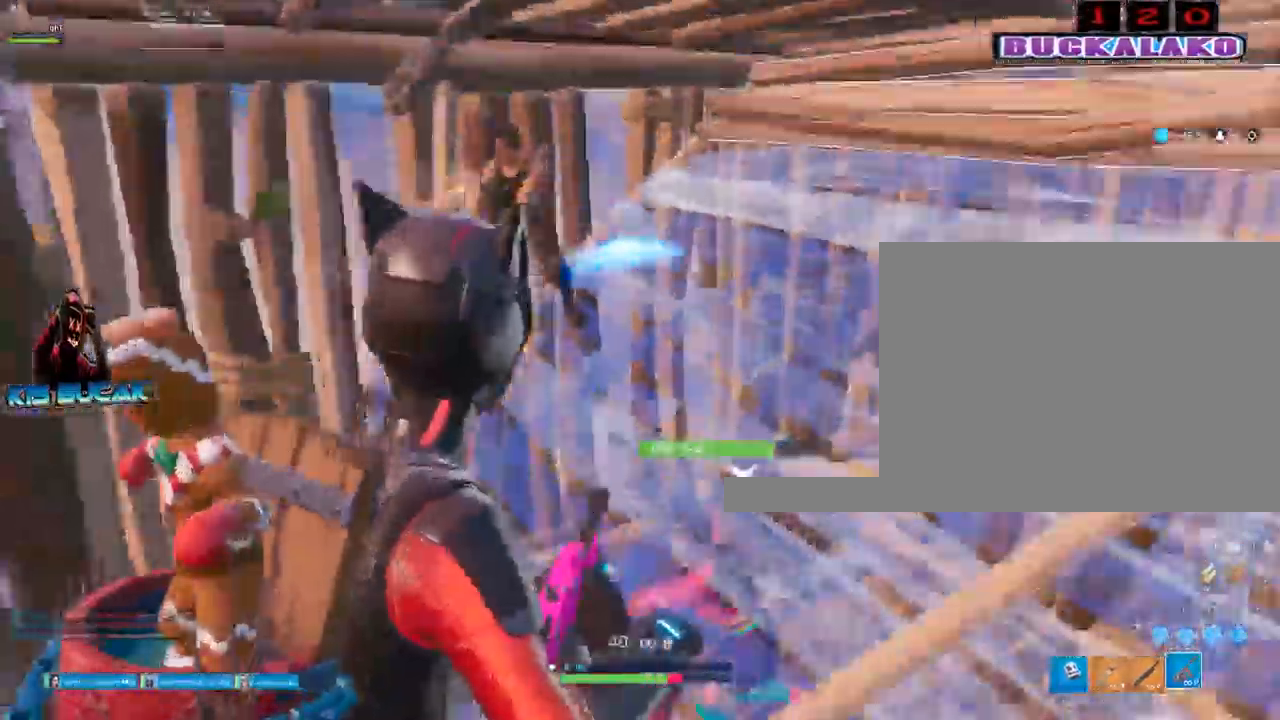
{"keys": ["d"], "mouse": ["left"], "events": []}
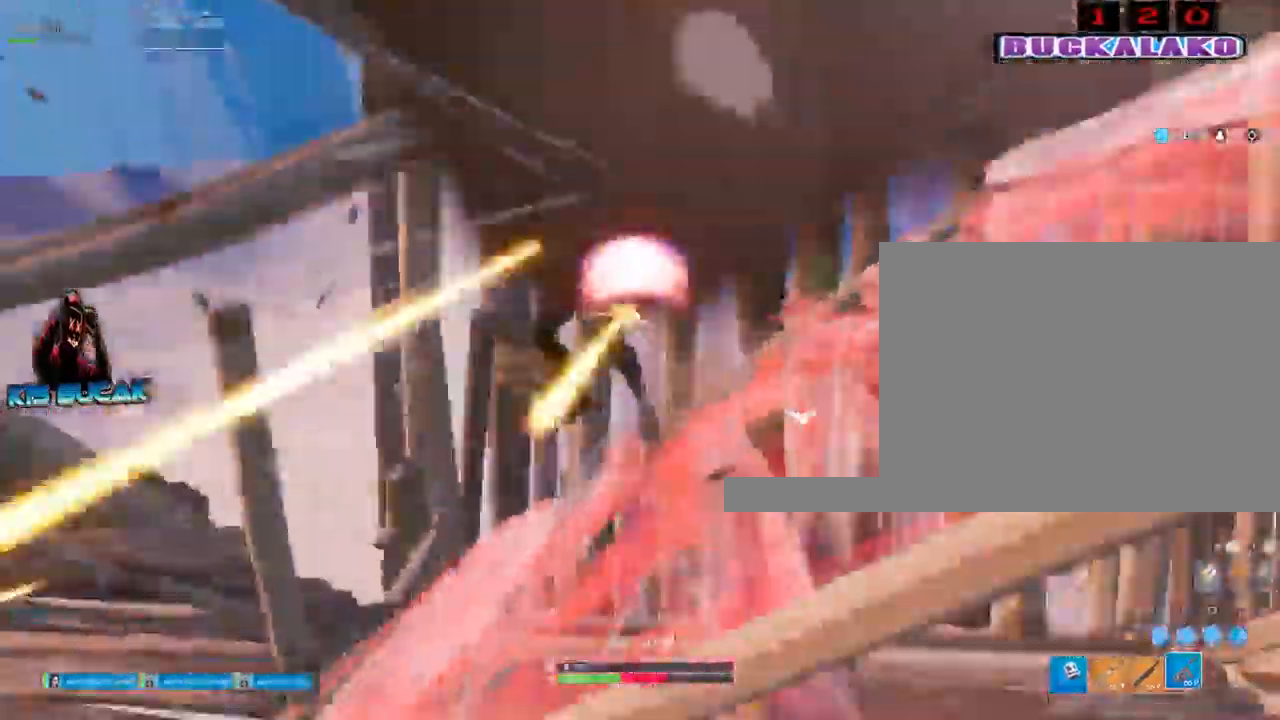
{"keys": ["d", "s"], "mouse": ["left"], "events": [[267, "s", "down"]]}
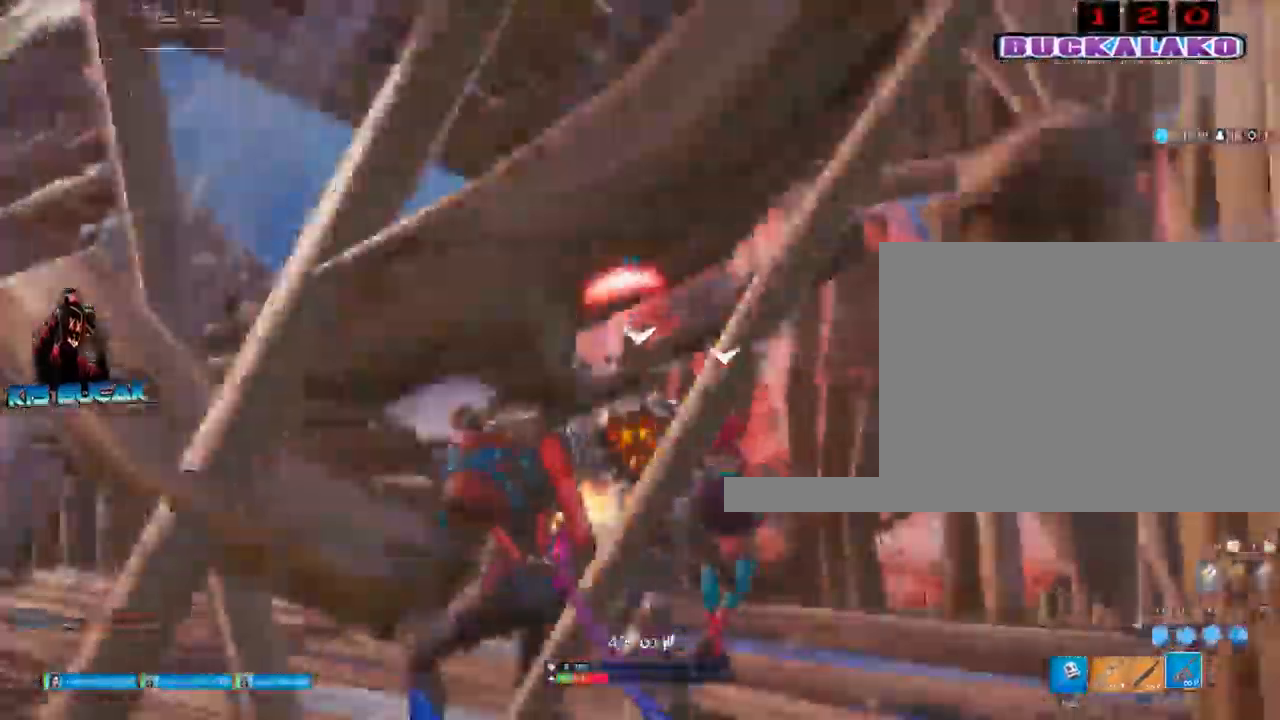
{"keys": ["d"], "mouse": ["left"], "events": [[100, "s", "up"], [100, "space", "down"], [250, "space", "up"]]}
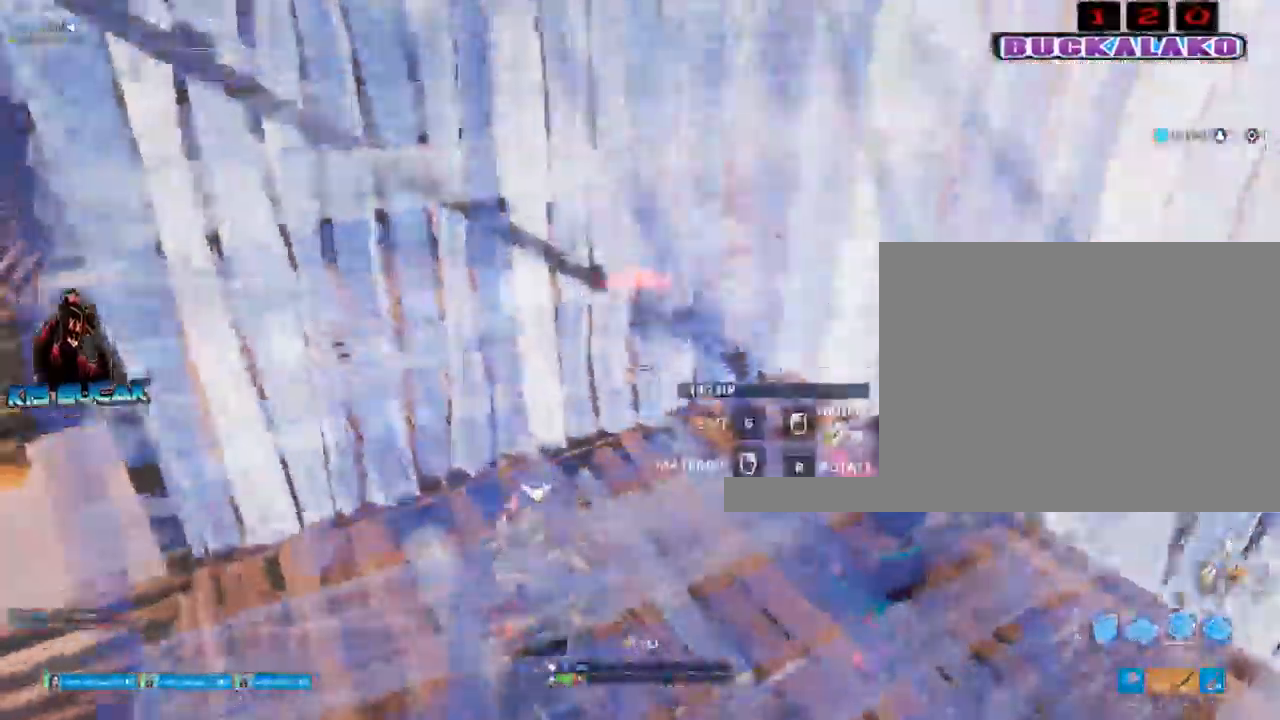
{"keys": ["a", "r", "w"], "mouse": [], "events": [[67, "3", "down"], [67, "mouse_left", "up"], [167, "3", "up"], [267, "w", "down"], [300, "d", "up"], [400, "a", "down"], [500, "r", "down"]]}
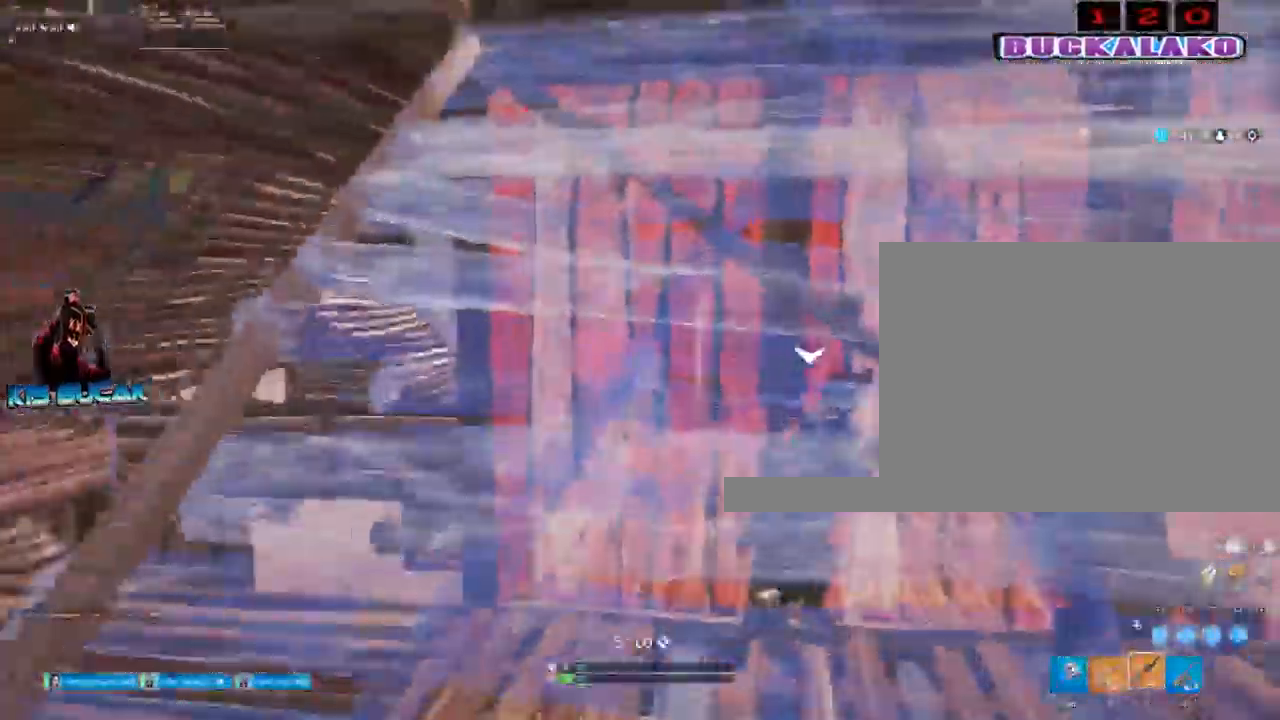
{"keys": ["a", "w"], "mouse": [], "events": [[83, "r", "up"], [183, "r", "down"], [267, "r", "up"], [417, "r", "down"], [467, "r", "up"]]}
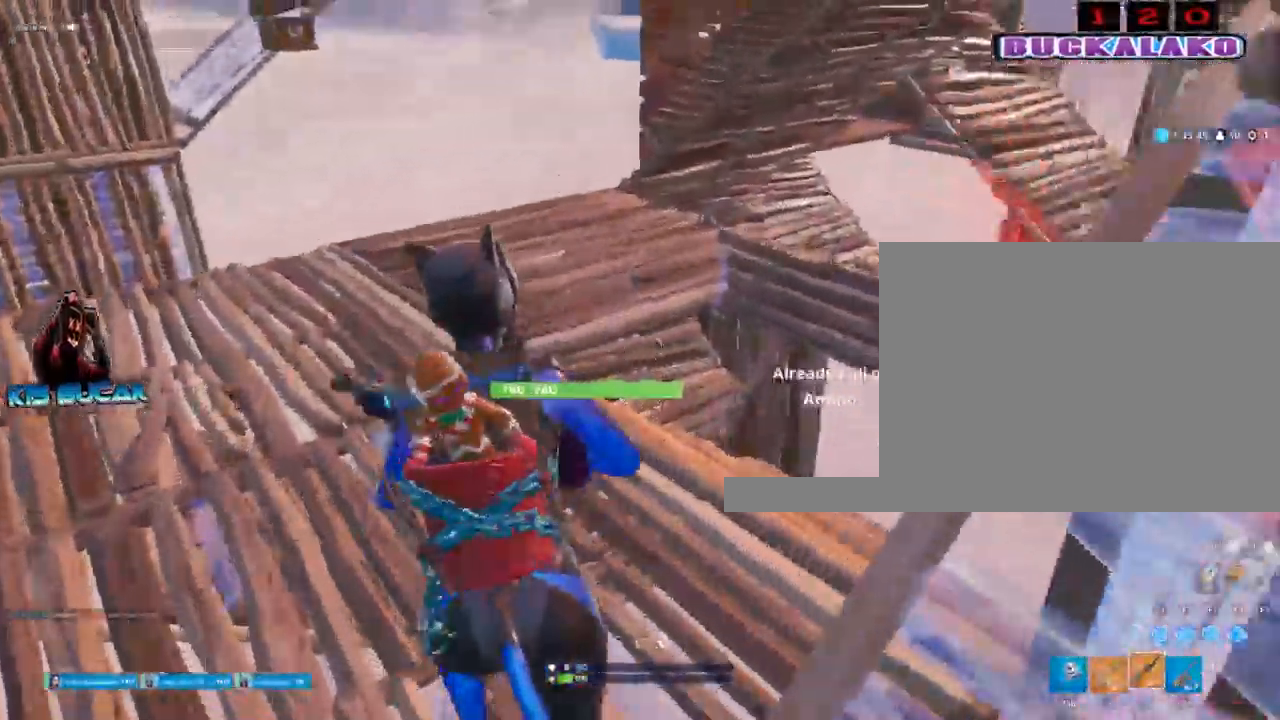
{"keys": ["3", "a", "w"], "mouse": [], "events": [[333, "mouse_left", "down"], [433, "3", "down"], [433, "mouse_left", "up"]]}
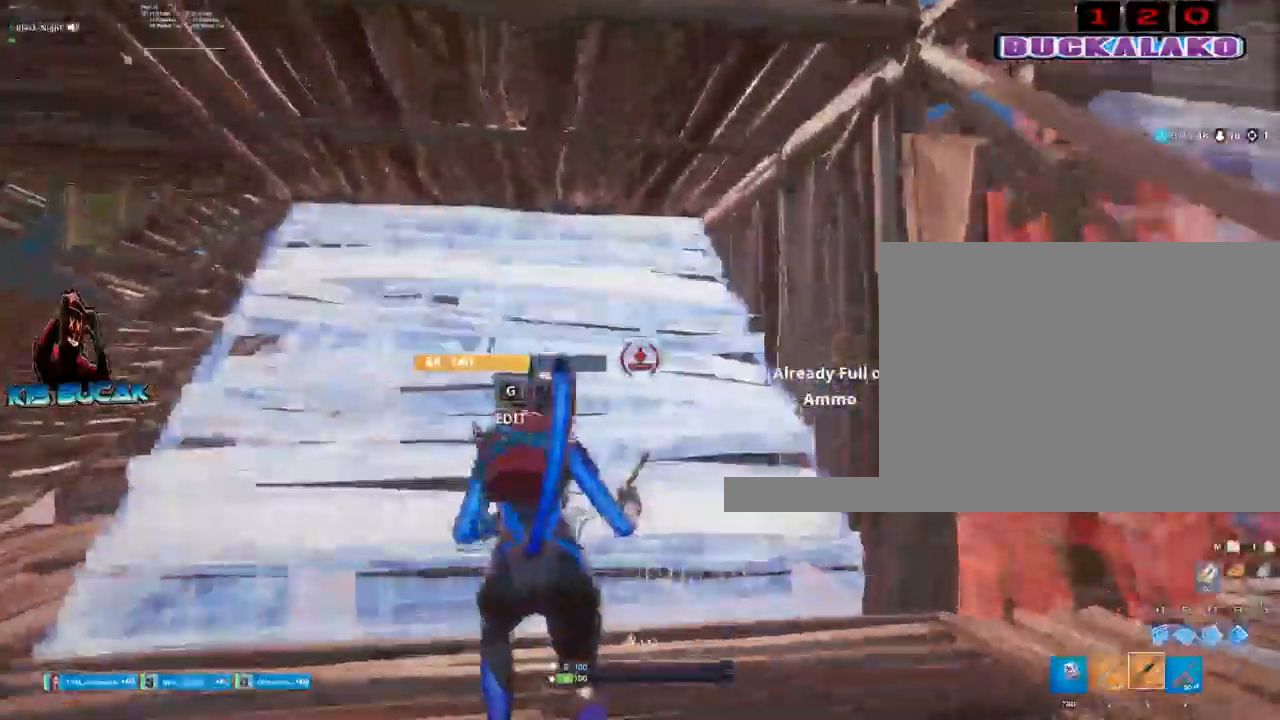
{"keys": ["a", "w"], "mouse": [], "events": [[67, "3", "up"]]}
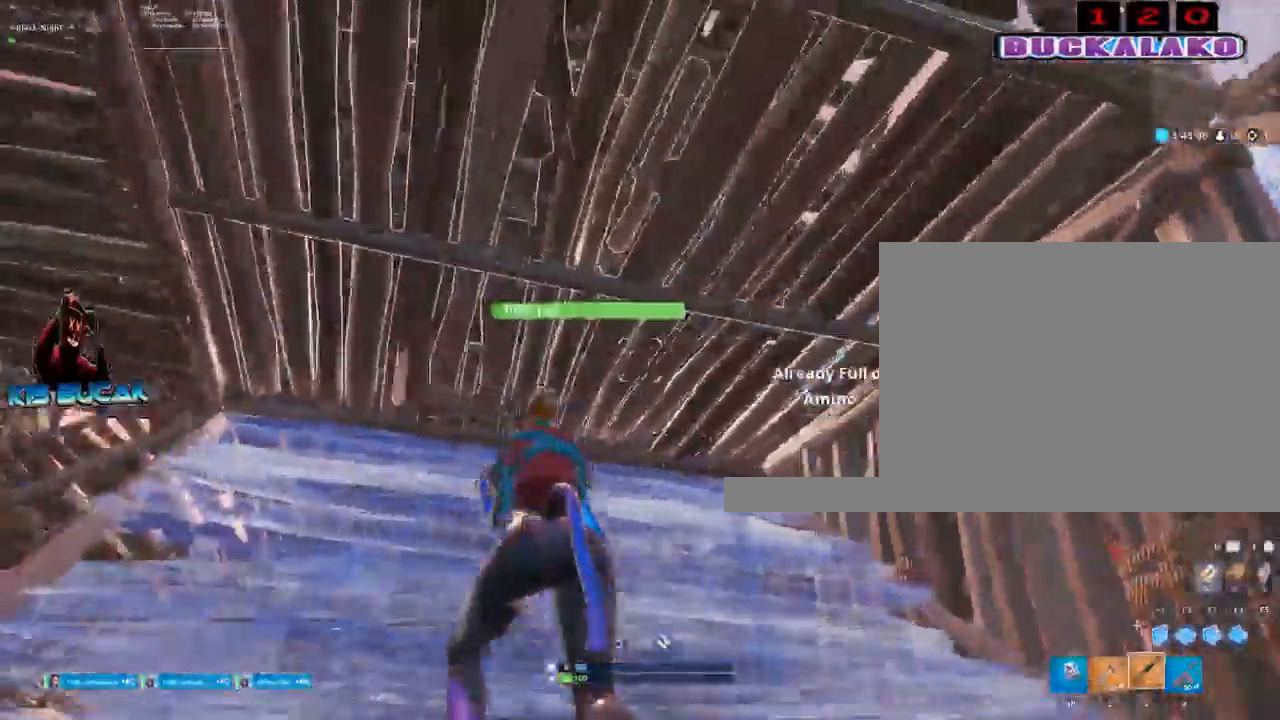
{"keys": ["d", "w"], "mouse": [], "events": [[33, "a", "up"], [33, "c", "down"], [83, "mouse_left", "down"], [133, "c", "up"], [183, "c", "down"], [233, "mouse_left", "up"], [267, "c", "up"], [317, "a", "down"], [367, "a", "up"], [467, "d", "down"]]}
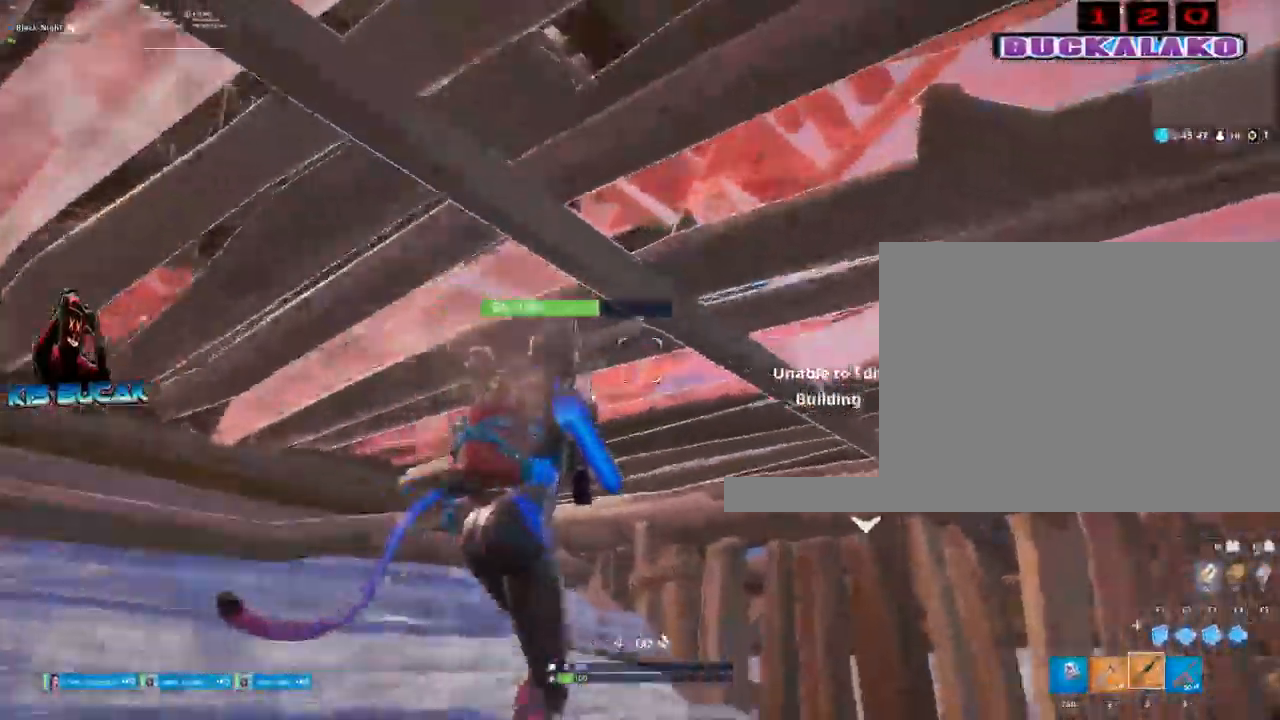
{"keys": ["d"], "mouse": ["left"], "events": [[17, "w", "up"], [150, "d", "up"], [150, "w", "down"], [250, "4", "down"], [333, "4", "up"], [383, "w", "up"], [483, "d", "down"], [483, "mouse_left", "down"]]}
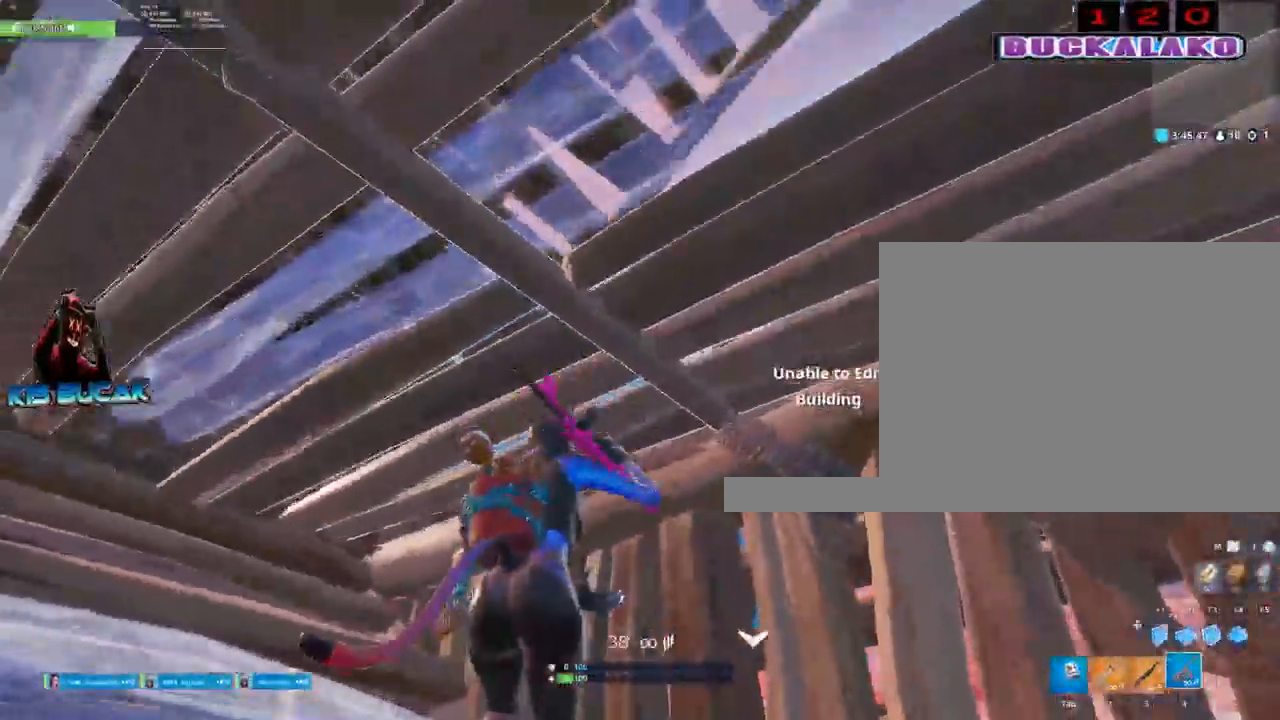
{"keys": ["a", "w"], "mouse": ["left"], "events": [[67, "s", "down"], [167, "d", "up"], [217, "a", "down"], [300, "s", "up"], [500, "w", "down"]]}
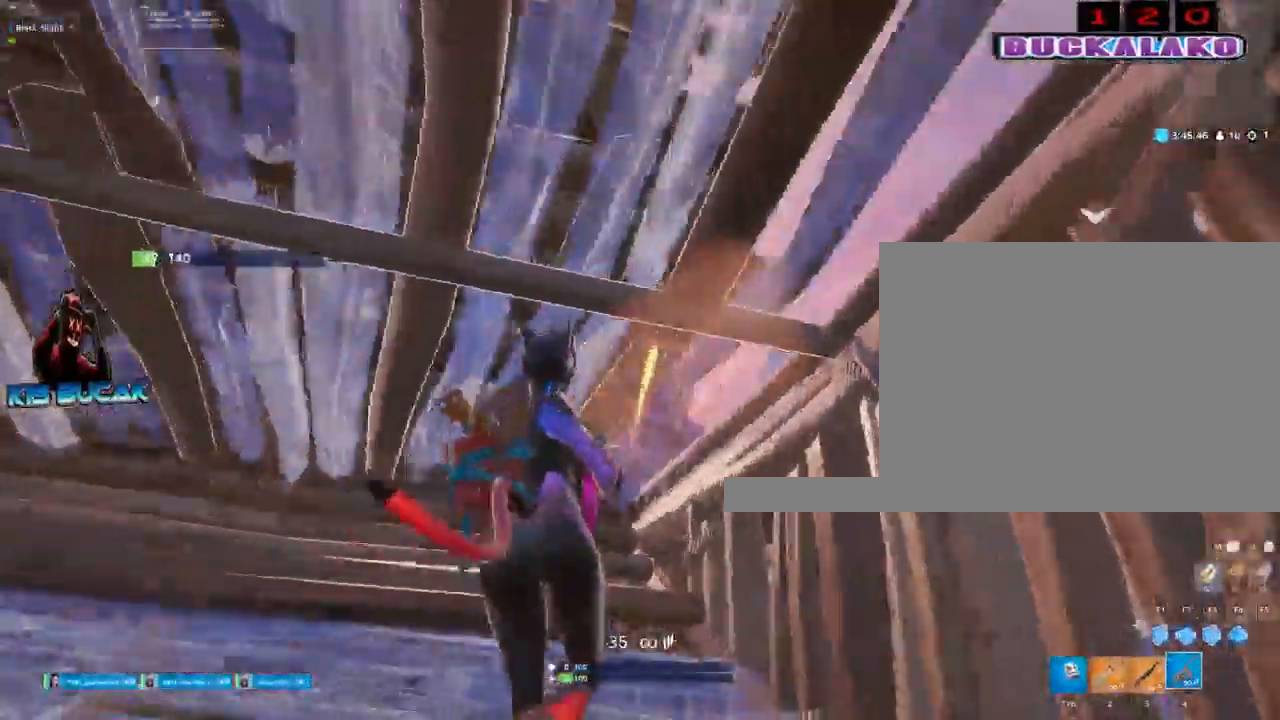
{"keys": ["d"], "mouse": [], "events": [[267, "3", "down"], [317, "a", "up"], [367, "3", "up"], [367, "mouse_left", "up"], [367, "w", "up"], [417, "d", "down"]]}
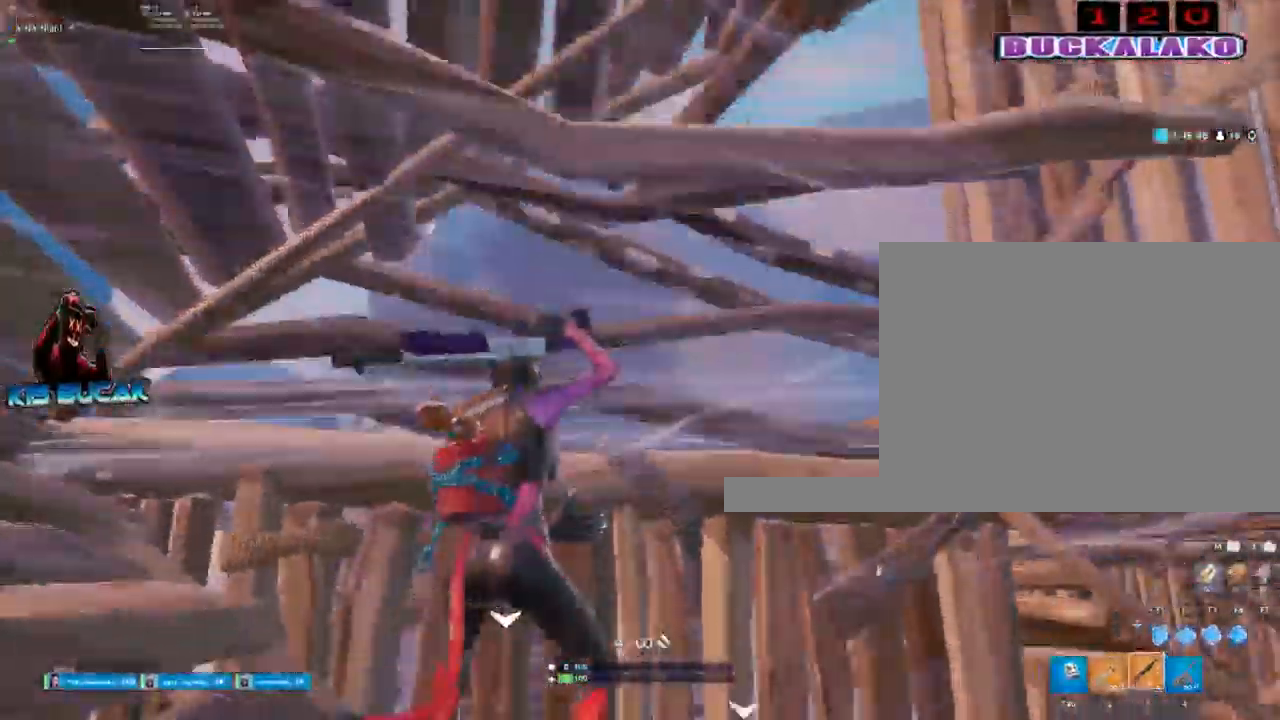
{"keys": ["space", "w"], "mouse": [], "events": [[200, "w", "down"], [383, "space", "down"], [483, "d", "up"]]}
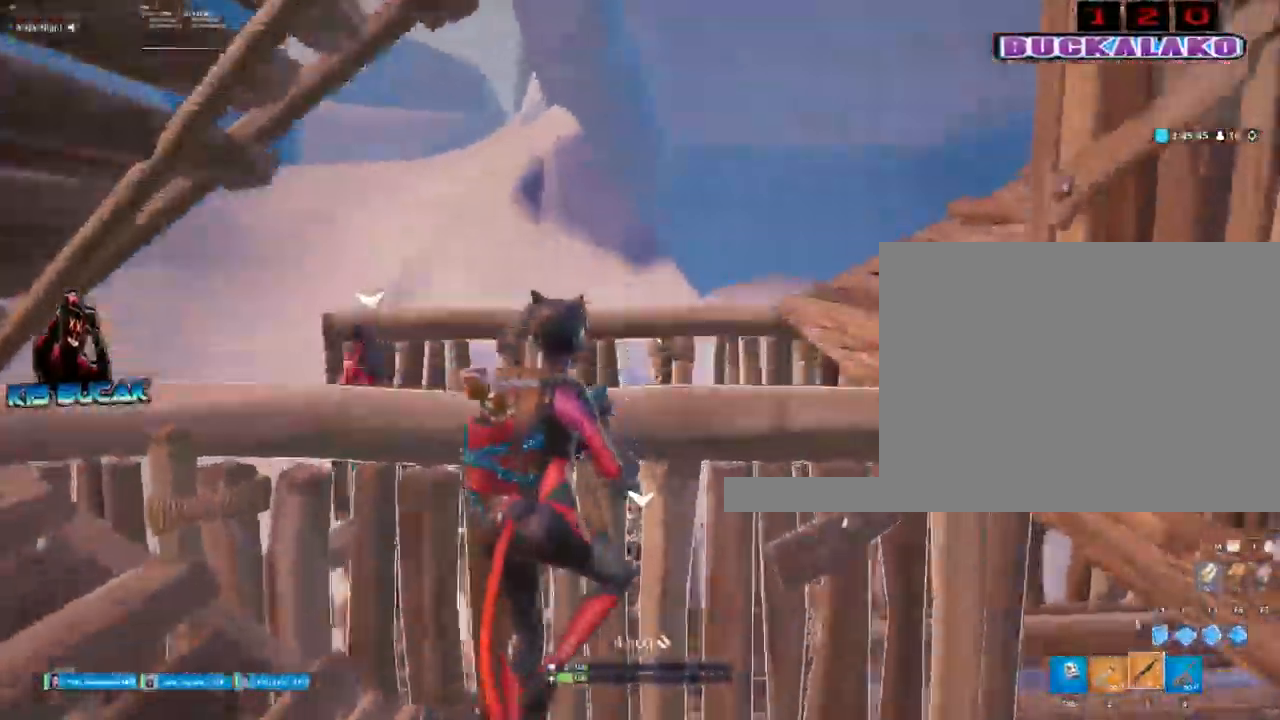
{"keys": ["w"], "mouse": [], "events": [[67, "f", "down"], [117, "space", "up"], [167, "f", "up"], [167, "mouse_left", "down"], [317, "mouse_left", "up"], [350, "3", "down"], [450, "3", "up"]]}
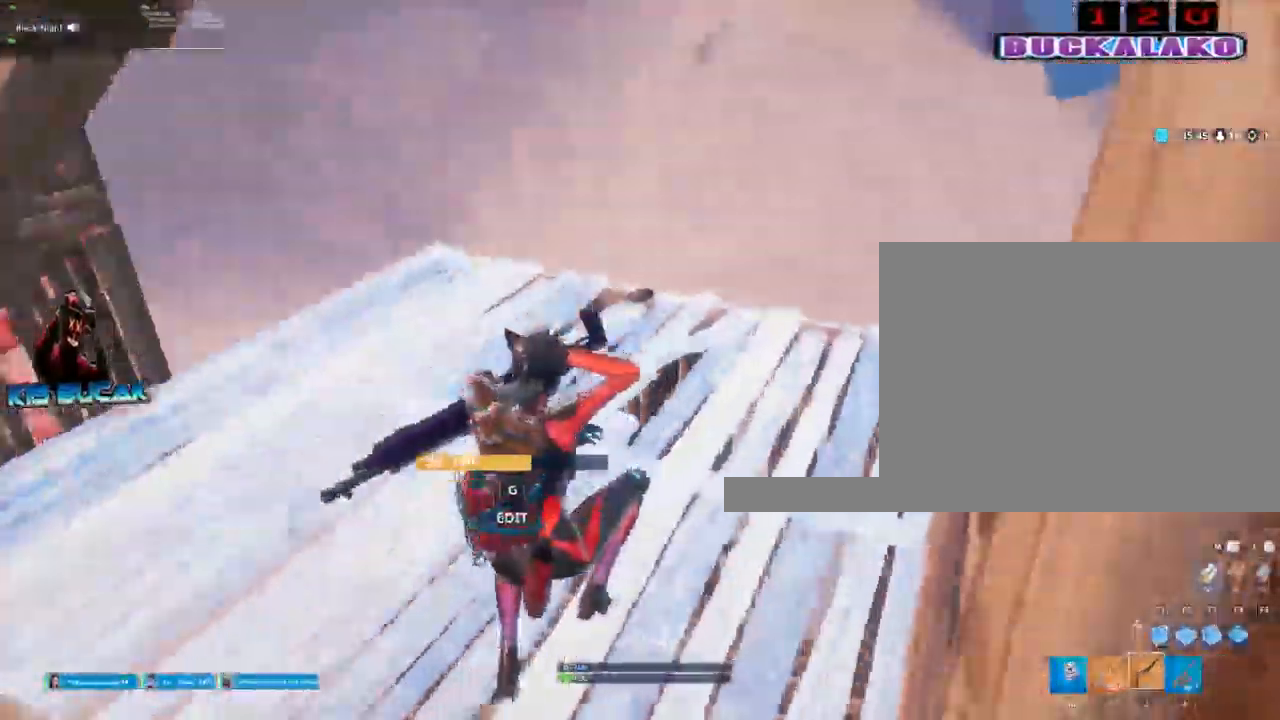
{"keys": ["w"], "mouse": [], "events": [[83, "d", "down"], [183, "d", "up"], [233, "a", "down"], [367, "a", "up"]]}
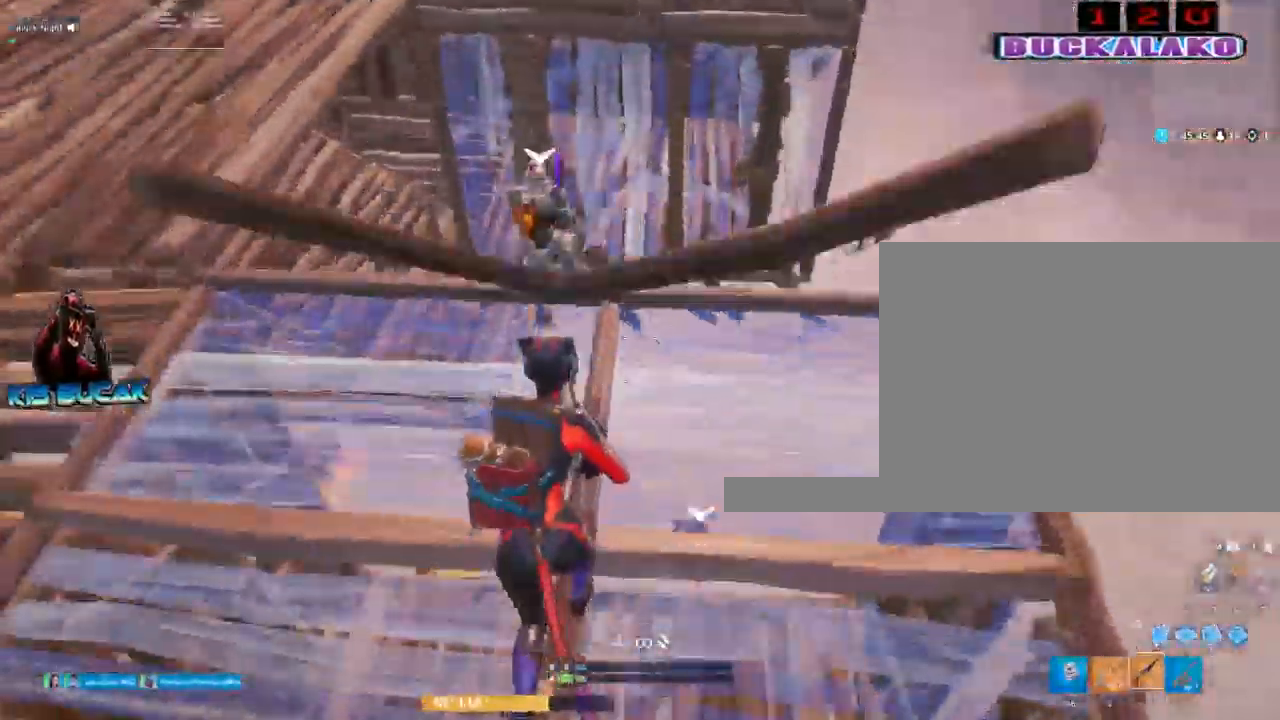
{"keys": ["w"], "mouse": [], "events": [[100, "a", "down"], [333, "a", "up"]]}
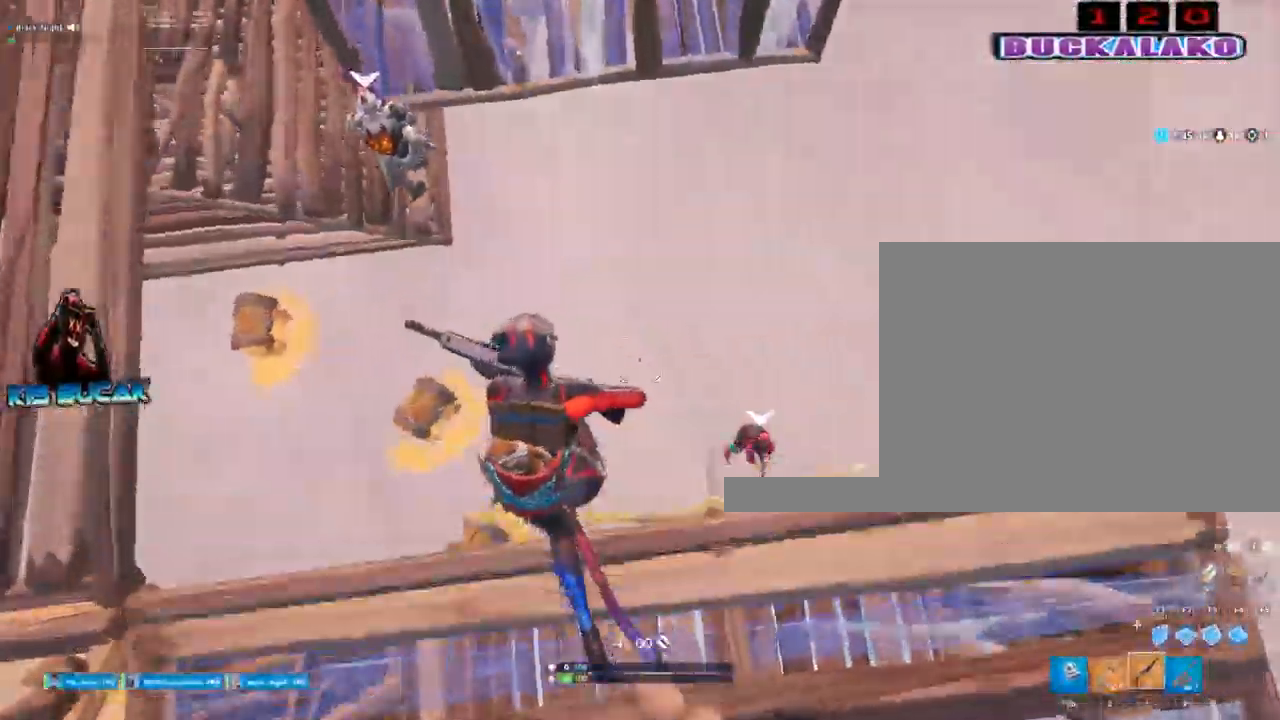
{"keys": ["a", "w"], "mouse": [], "events": [[217, "a", "down"]]}
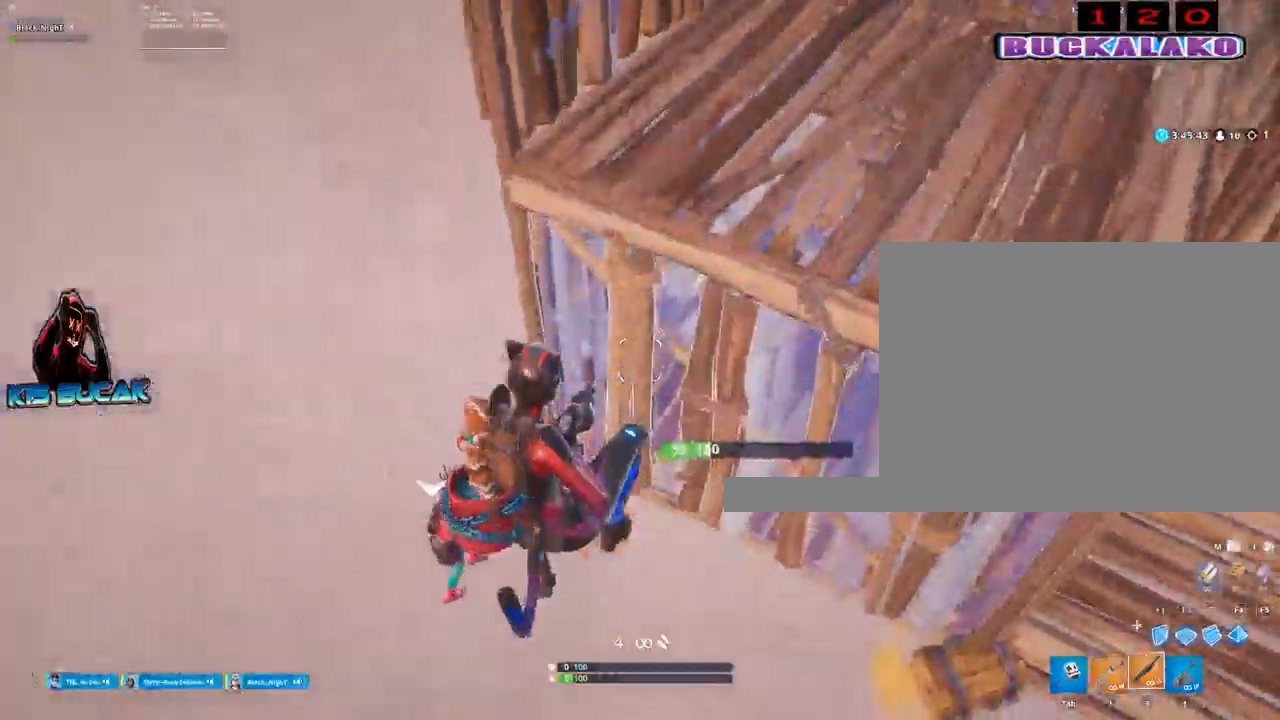
{"keys": ["a", "w"], "mouse": ["left"], "events": [[83, "4", "down"], [183, "4", "up"], [367, "mouse_left", "down"]]}
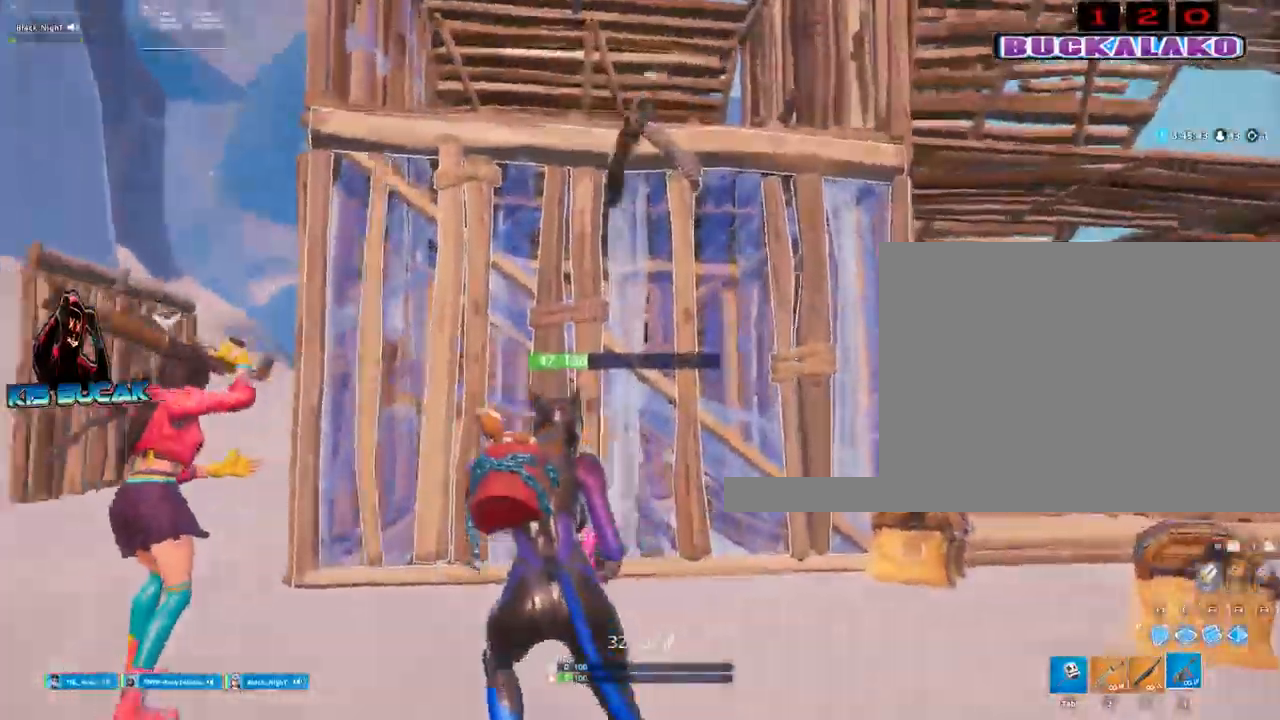
{"keys": ["d", "space"], "mouse": ["left"], "events": [[200, "a", "up"], [200, "d", "down"], [250, "w", "up"], [333, "space", "down"]]}
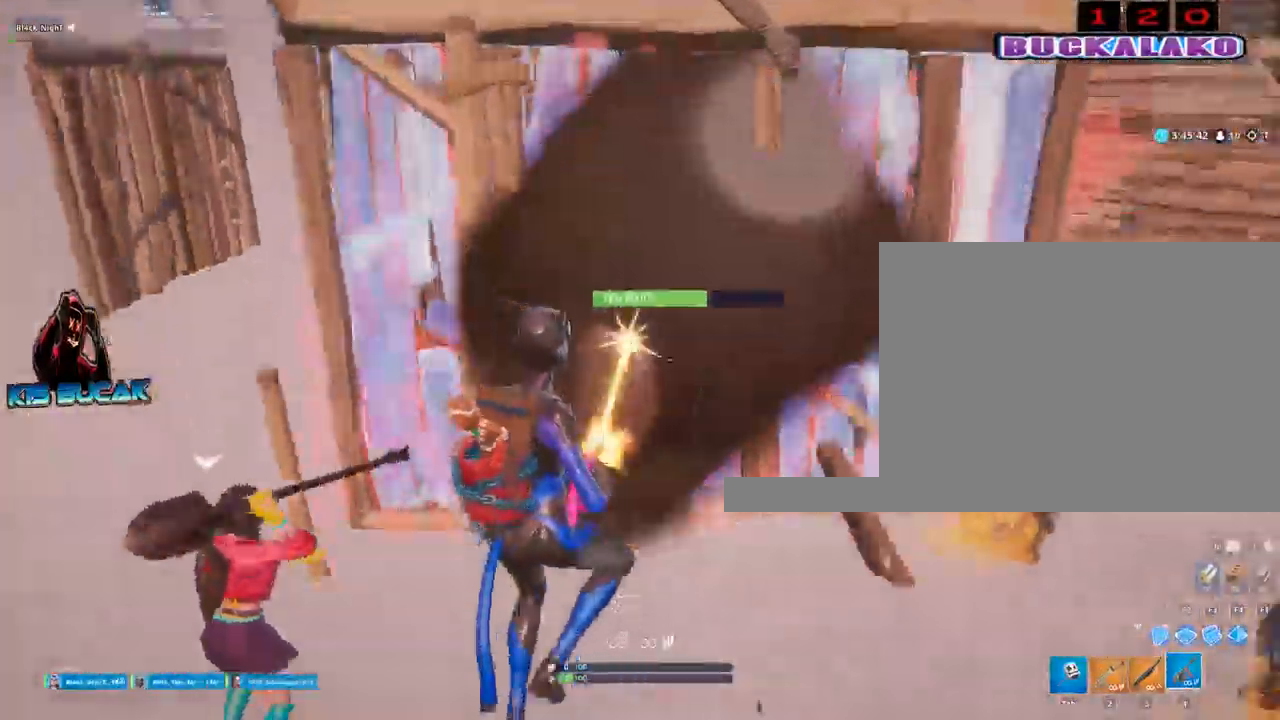
{"keys": ["a", "w"], "mouse": [], "events": [[17, "space", "up"], [117, "3", "down"], [117, "mouse_left", "up"], [167, "3", "up"], [217, "d", "up"], [300, "w", "down"], [350, "a", "down"]]}
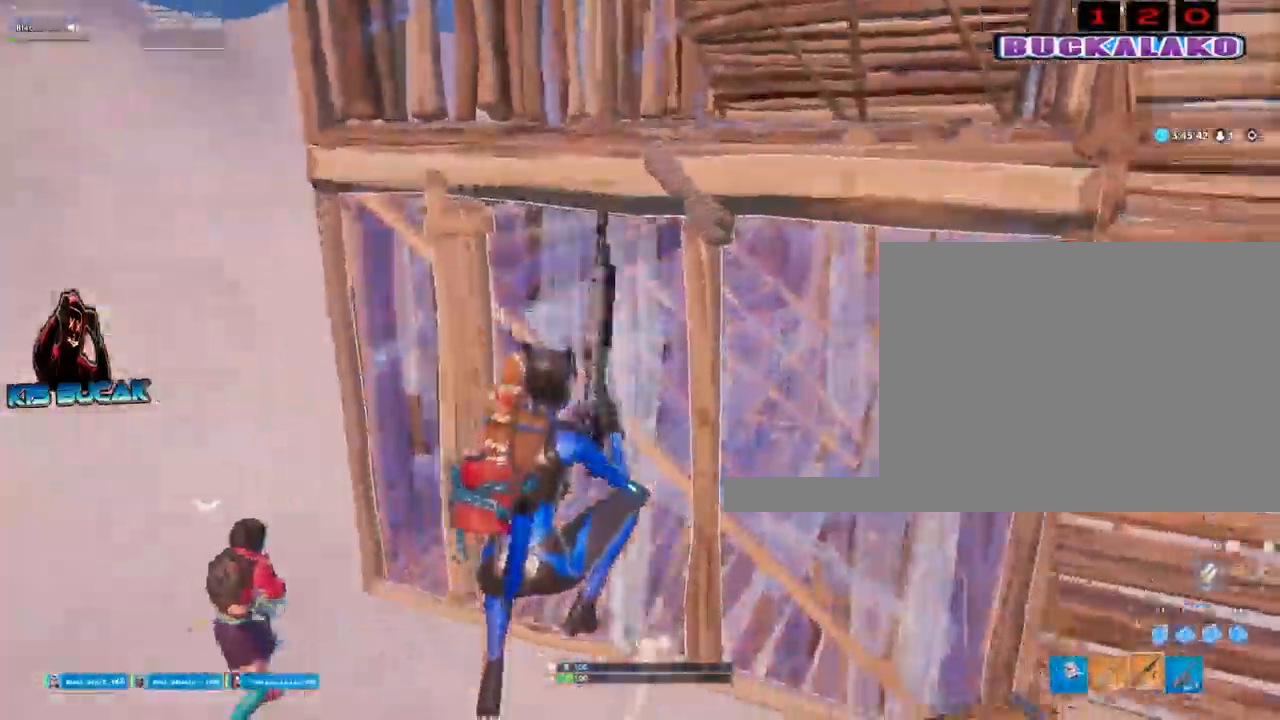
{"keys": ["a"], "mouse": ["left"], "events": [[33, "w", "up"], [233, "w", "down"], [367, "mouse_left", "down"], [417, "w", "up"]]}
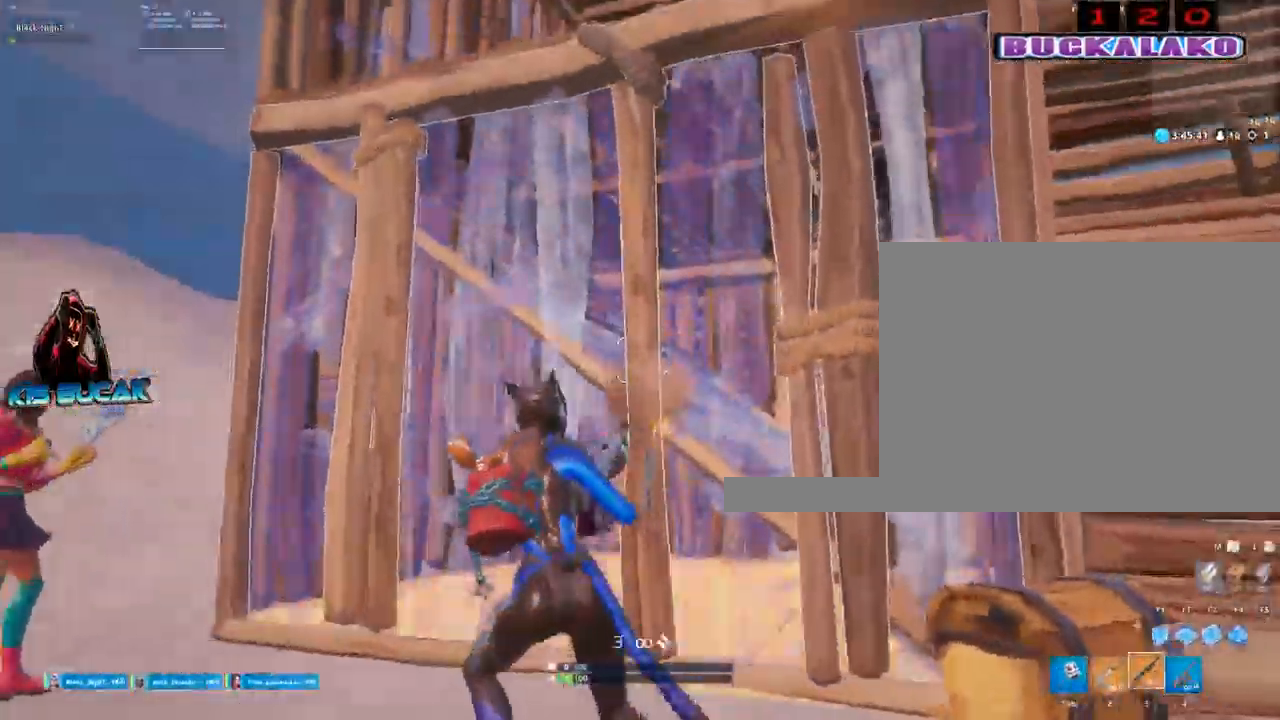
{"keys": [], "mouse": [], "events": [[17, "mouse_left", "up"], [283, "mouse_left", "down"], [383, "a", "up"], [433, "mouse_left", "up"]]}
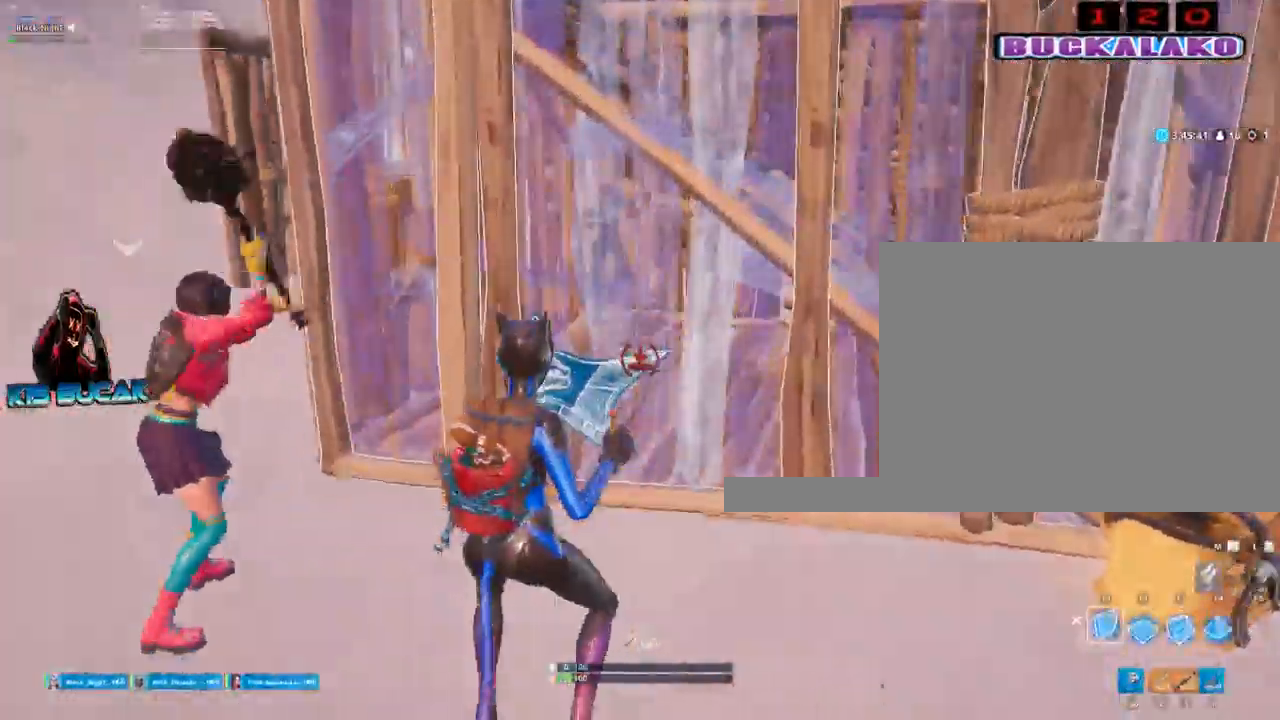
{"keys": ["a", "d", "w"], "mouse": ["left"], "events": [[33, "tab", "down"], [117, "d", "down"], [117, "tab", "up"], [250, "w", "down"], [300, "mouse_left", "down"], [400, "a", "down"]]}
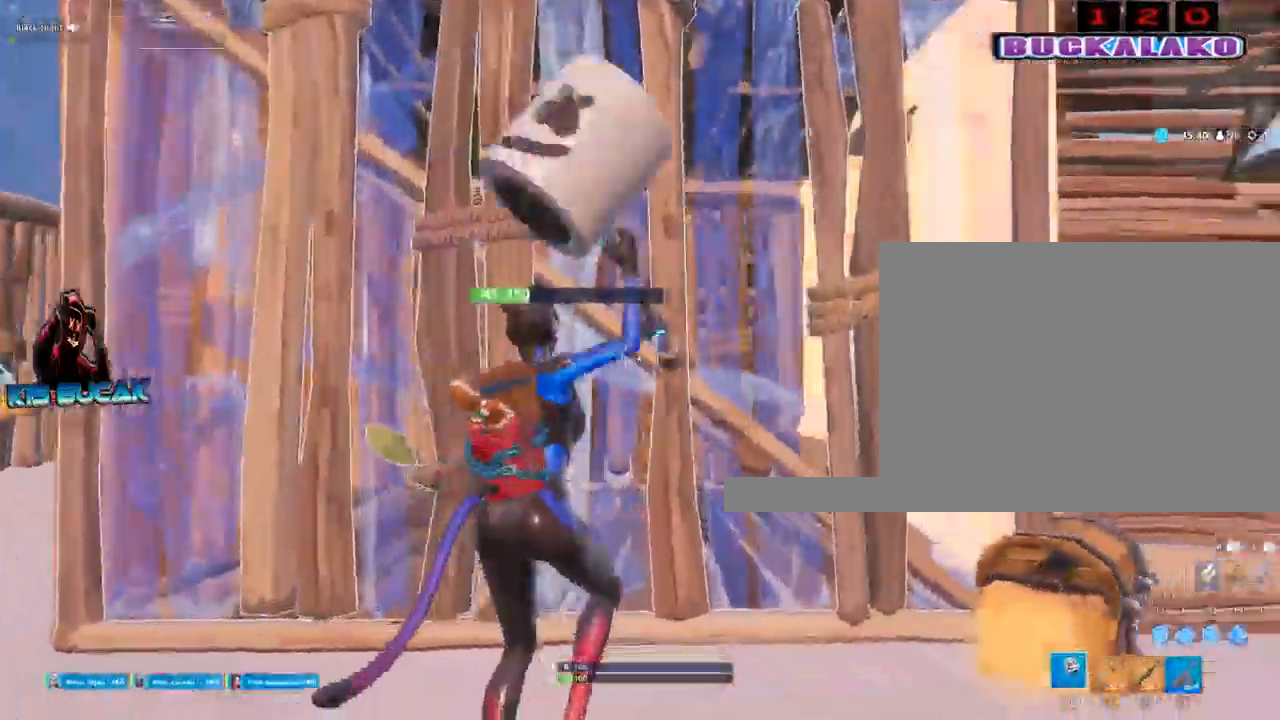
{"keys": ["d"], "mouse": [], "events": [[83, "a", "up"], [83, "w", "up"], [367, "3", "down"], [367, "mouse_left", "up"], [467, "3", "up"]]}